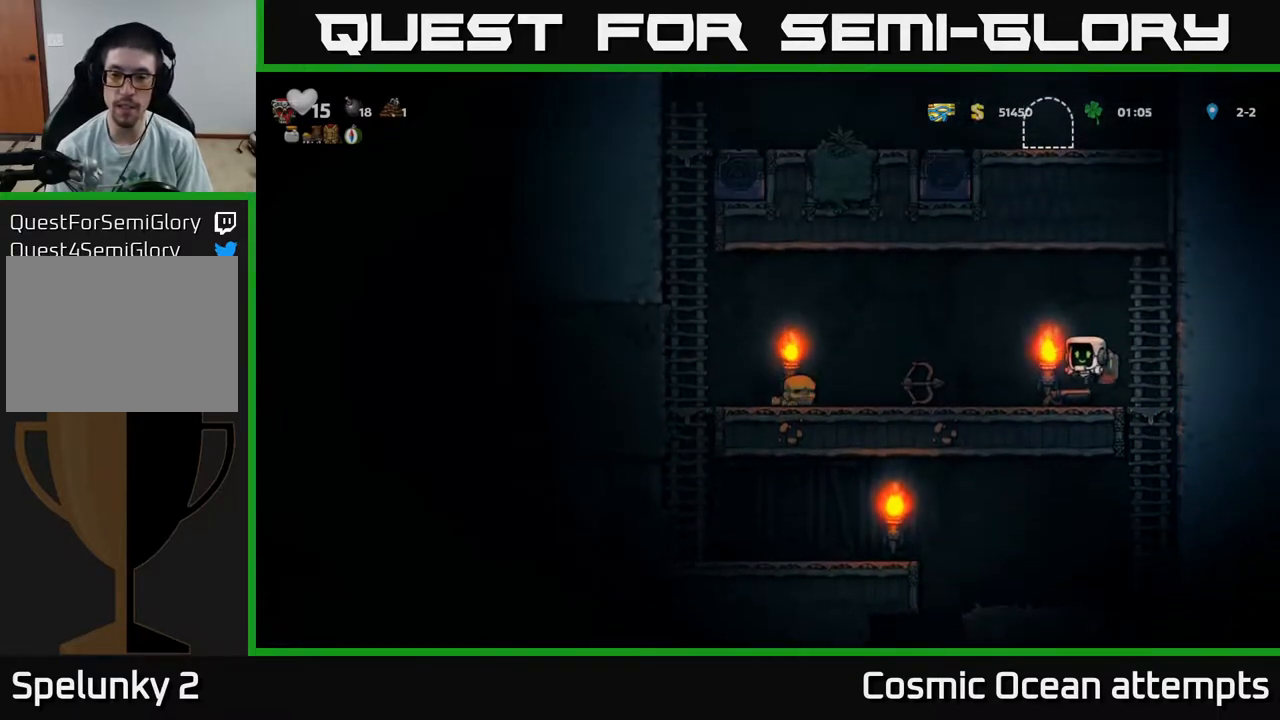
Gameplay with a controller (Xbox layout); each line is a JSON object with the inputs held at the frame after it. "events" lists button and stick changes between this image and that frame as [ms after this image, input, new state], when the widget could be followed in between. Not read: left_stick.
{"buttons": ["DPAD_LEFT"], "right_stick": "center", "events": [[150, "DPAD_DOWN", "down"], [267, "X", "down"], [383, "DPAD_DOWN", "up"], [400, "X", "up"], [433, "DPAD_LEFT", "down"]]}
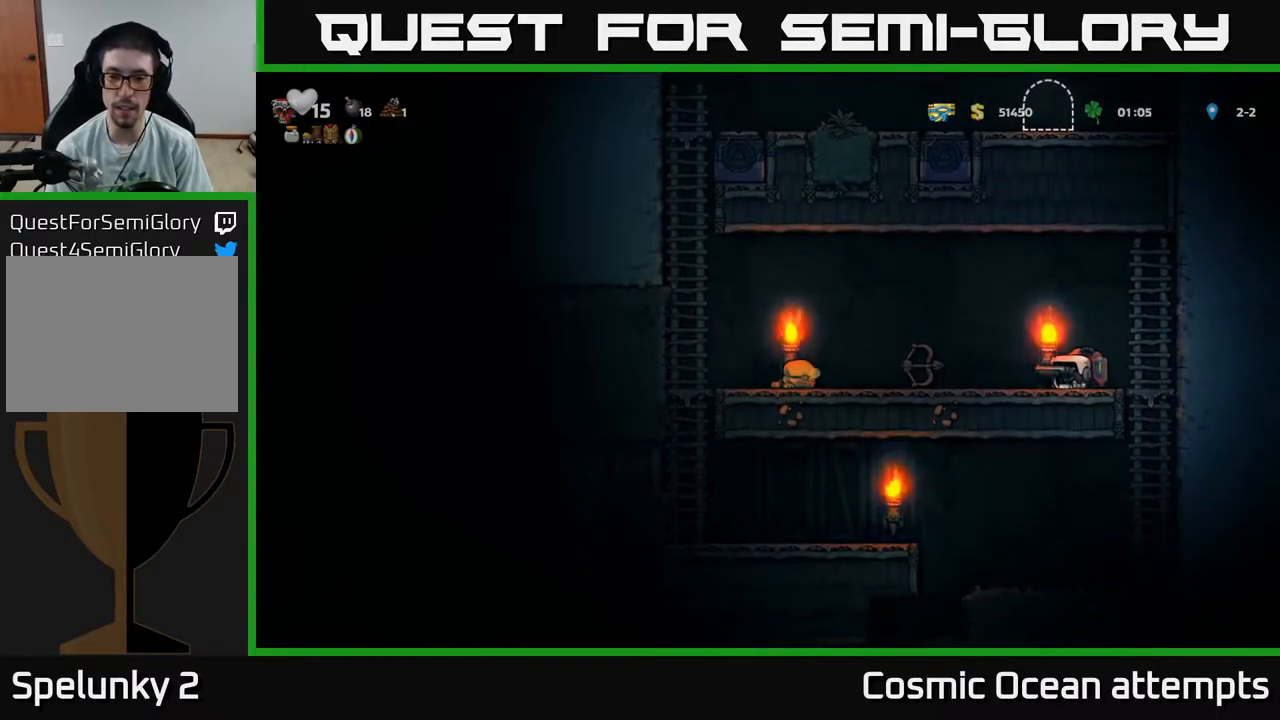
{"buttons": ["DPAD_DOWN"], "right_stick": "center", "events": [[167, "DPAD_LEFT", "up"], [217, "DPAD_RIGHT", "down"], [433, "DPAD_DOWN", "down"], [450, "DPAD_RIGHT", "up"]]}
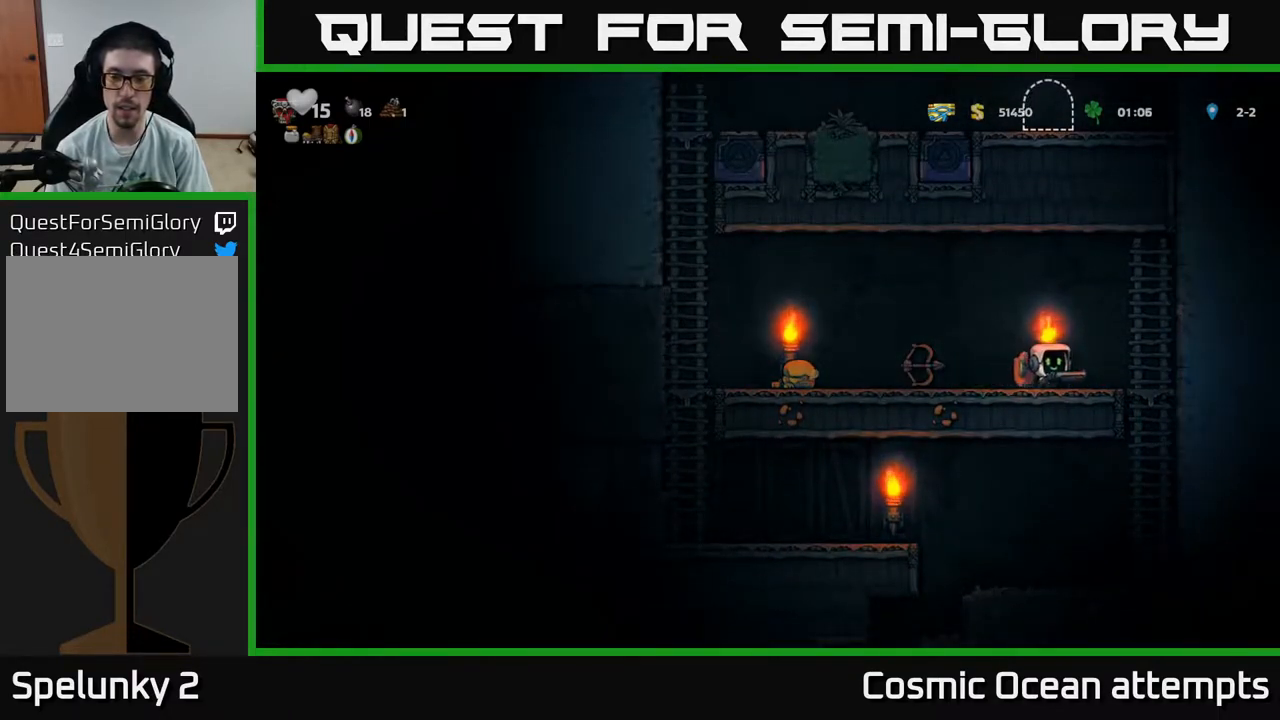
{"buttons": ["DPAD_LEFT"], "right_stick": "center", "events": [[50, "X", "down"], [150, "X", "up"], [183, "DPAD_DOWN", "up"], [233, "DPAD_LEFT", "down"]]}
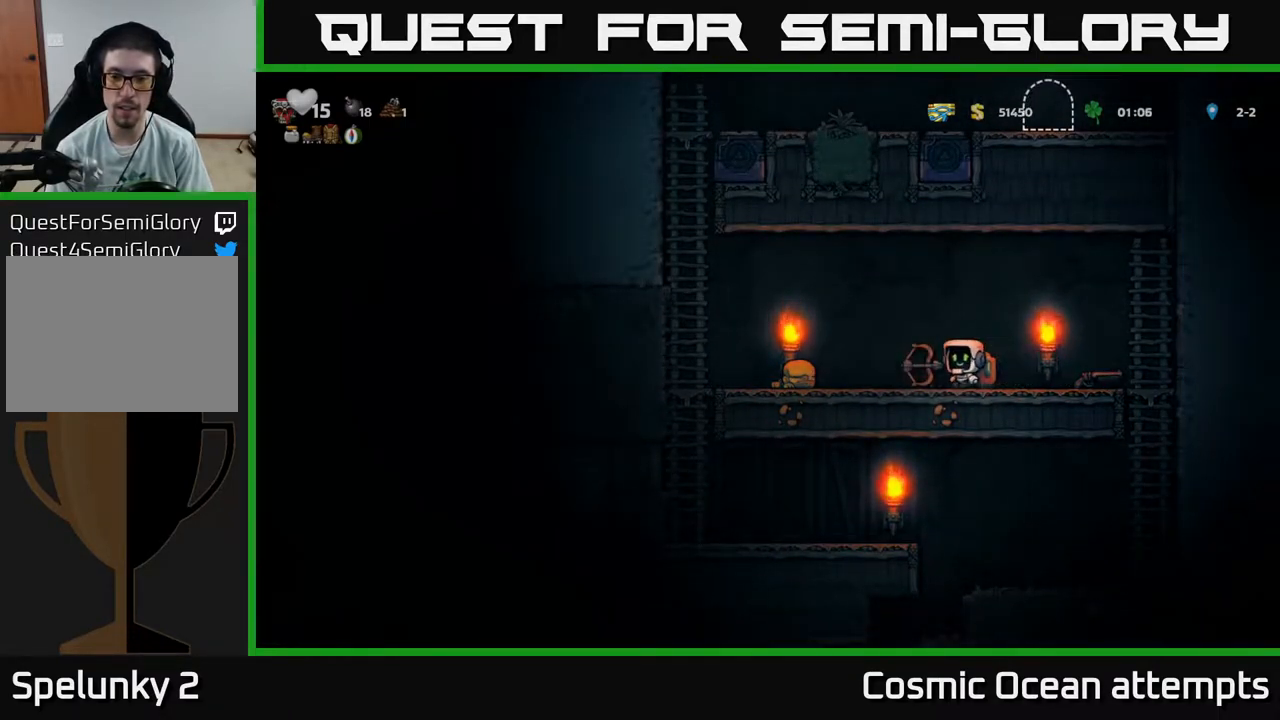
{"buttons": ["X"], "right_stick": "center", "events": [[350, "DPAD_DOWN", "down"], [383, "DPAD_LEFT", "up"], [400, "X", "down"], [483, "DPAD_DOWN", "up"]]}
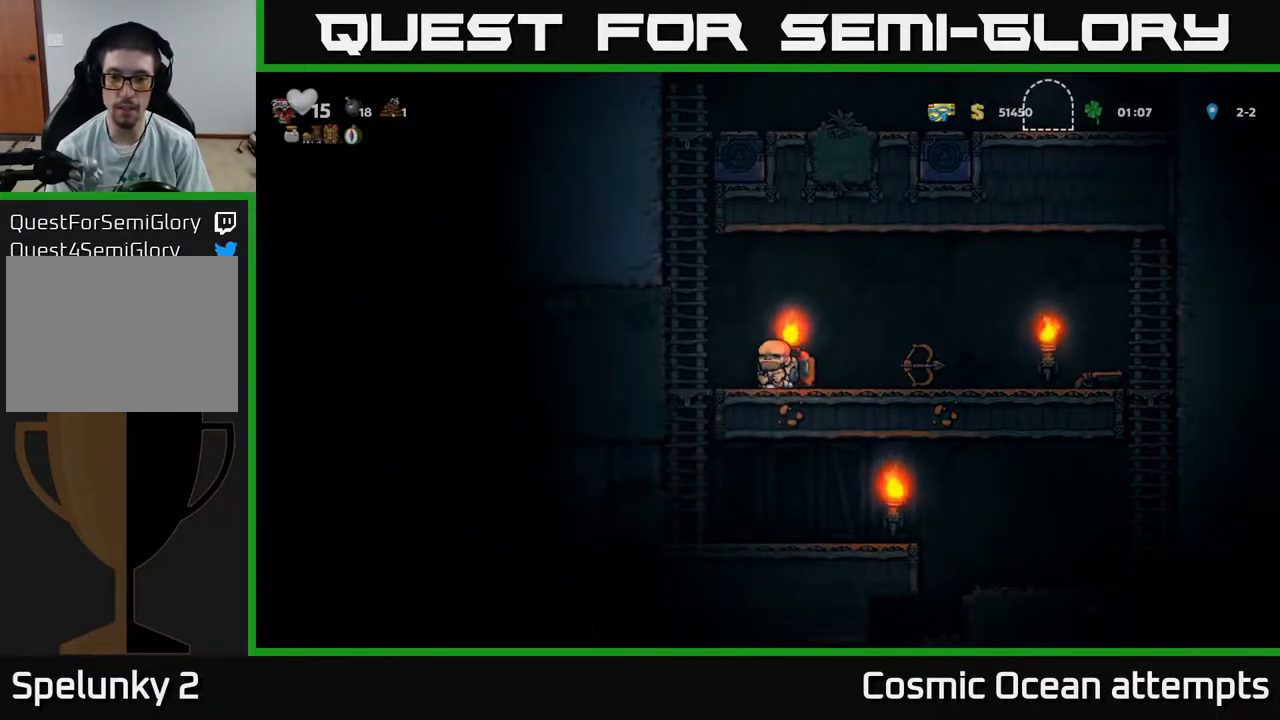
{"buttons": ["DPAD_RIGHT"], "right_stick": "center", "events": [[17, "DPAD_RIGHT", "down"], [17, "X", "up"], [83, "DPAD_DOWN", "down"], [133, "DPAD_RIGHT", "up"], [133, "X", "down"], [217, "X", "up"], [233, "DPAD_DOWN", "up"], [233, "DPAD_RIGHT", "down"]]}
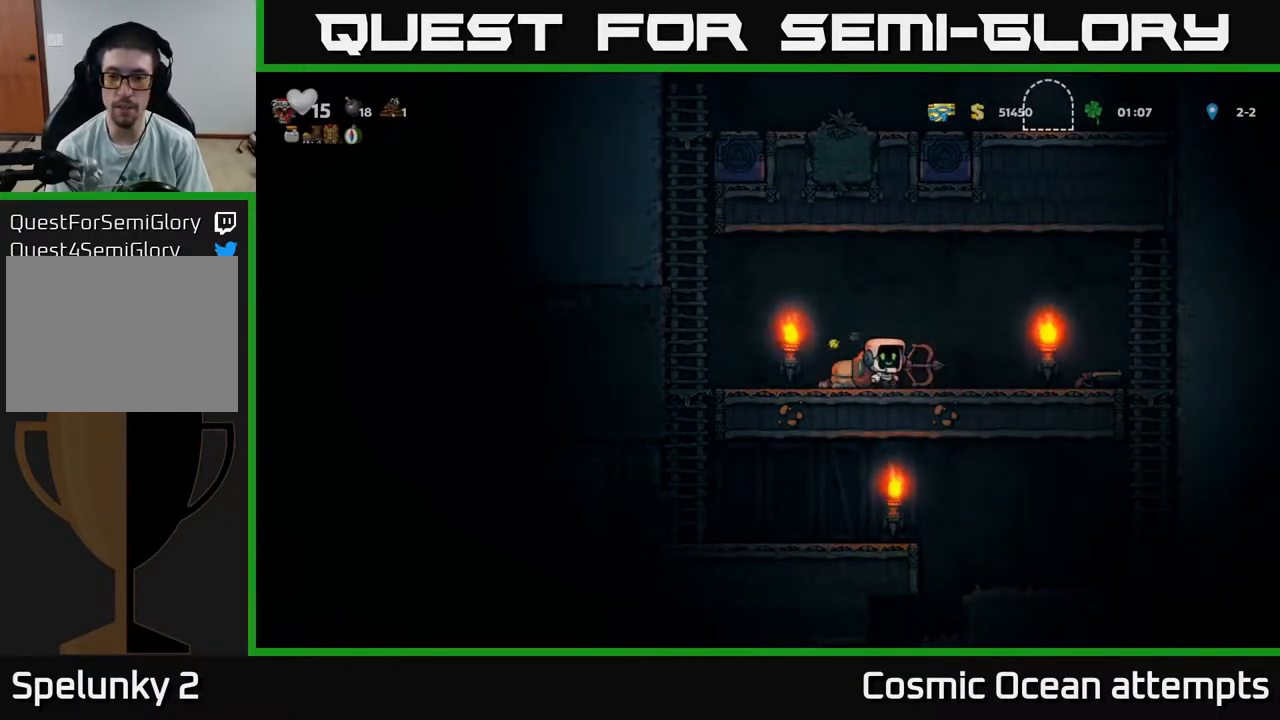
{"buttons": ["DPAD_DOWN"], "right_stick": "center", "events": [[417, "DPAD_DOWN", "down"], [450, "DPAD_RIGHT", "up"]]}
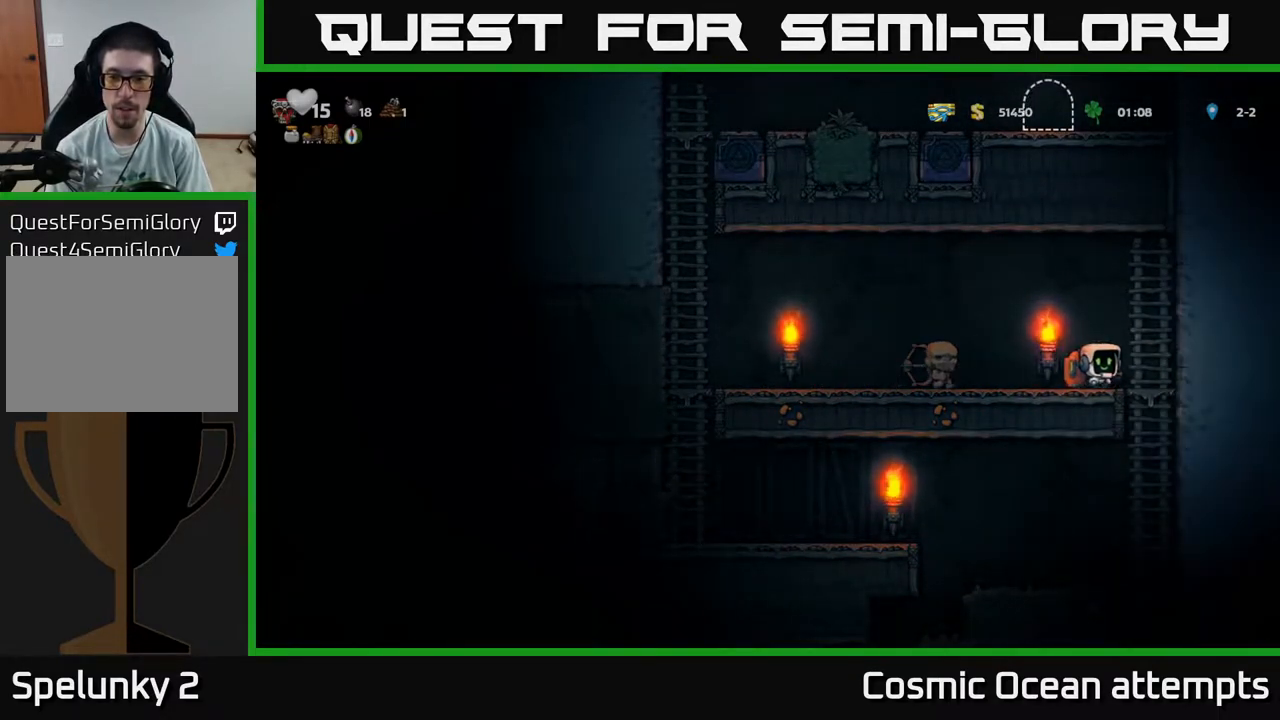
{"buttons": ["DPAD_LEFT"], "right_stick": "center", "events": [[17, "X", "down"], [83, "DPAD_DOWN", "up"], [83, "DPAD_LEFT", "down"], [100, "X", "up"]]}
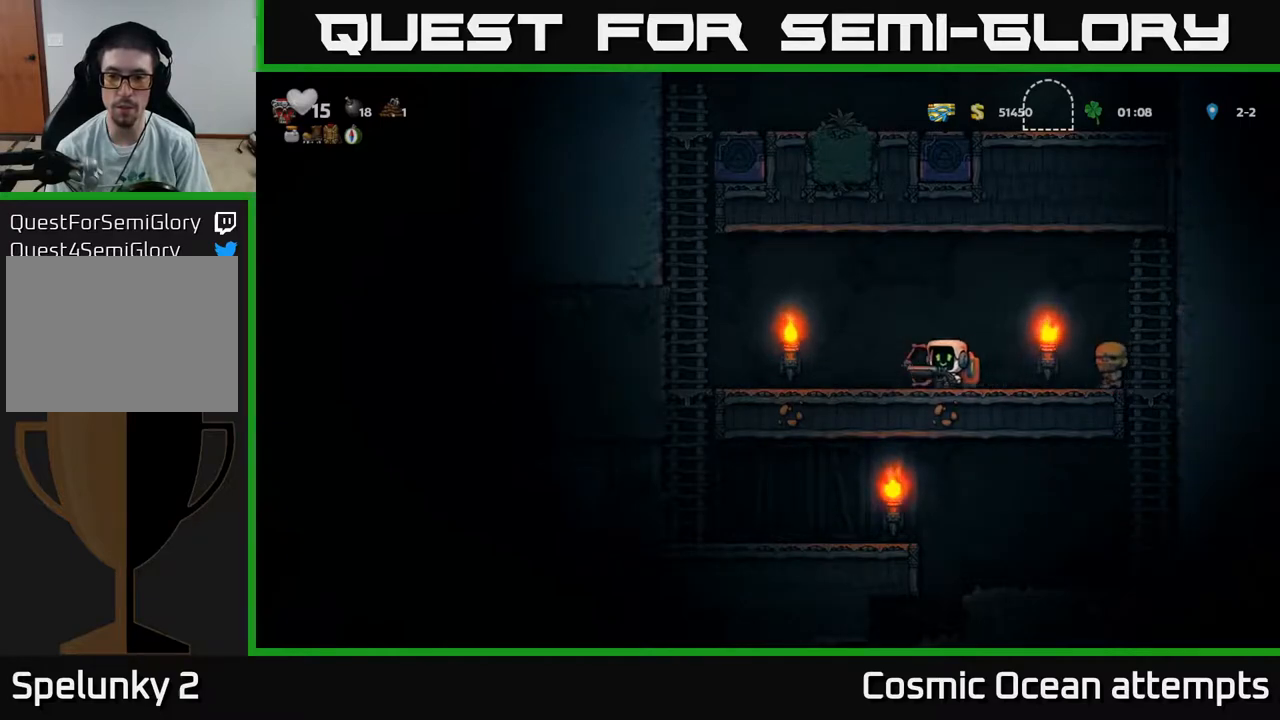
{"buttons": ["A", "DPAD_LEFT"], "right_stick": "center", "events": [[433, "A", "down"]]}
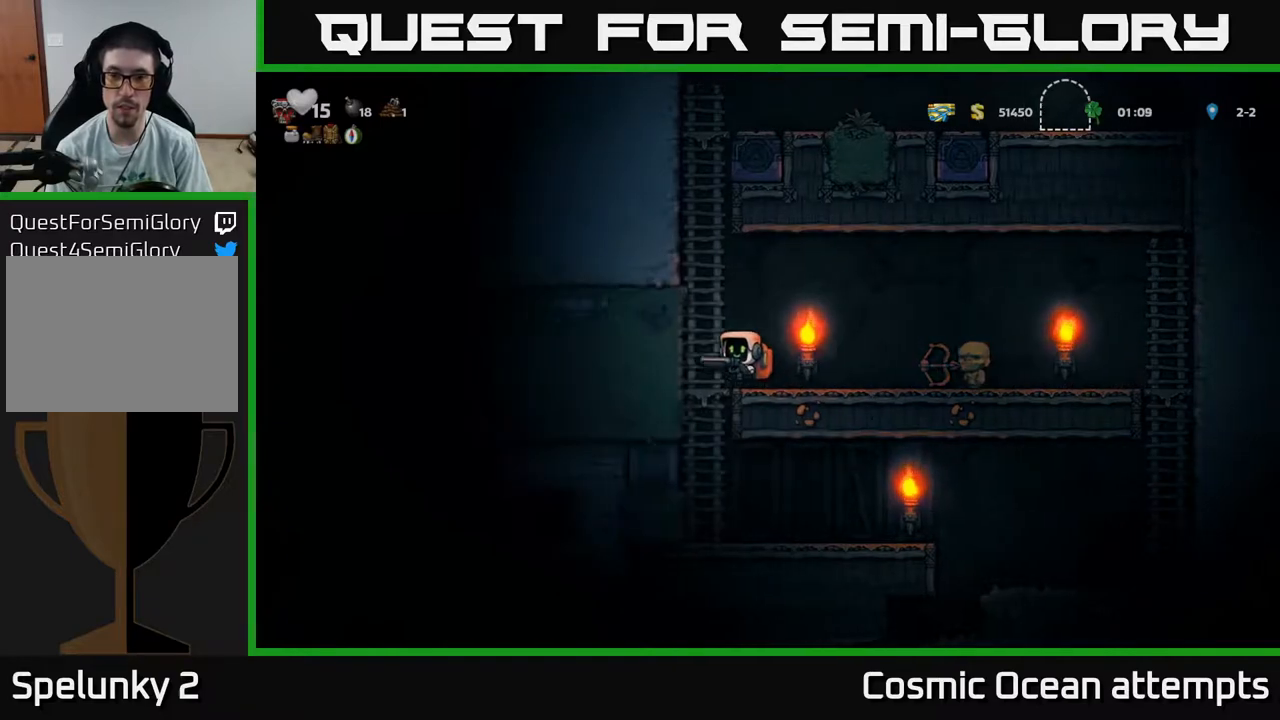
{"buttons": [], "right_stick": "center", "events": [[33, "DPAD_LEFT", "up"], [33, "DPAD_UP", "down"], [83, "A", "up"], [300, "DPAD_UP", "up"]]}
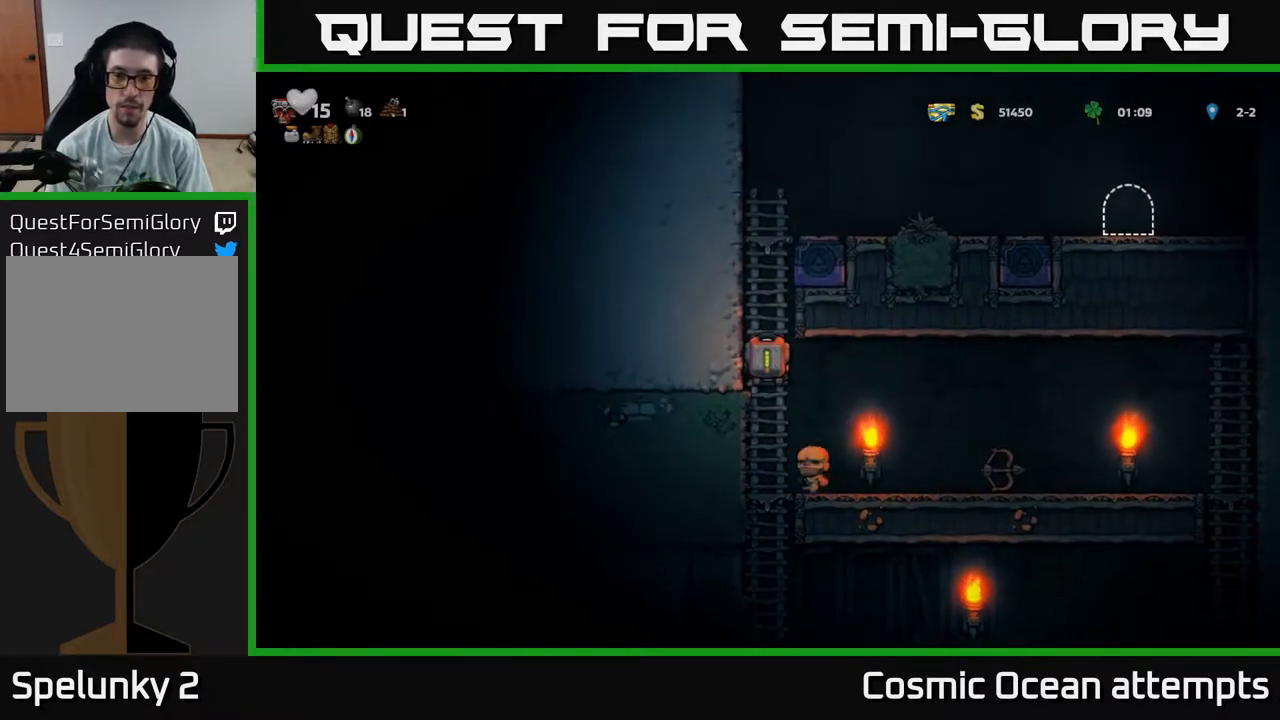
{"buttons": [], "right_stick": "center", "events": []}
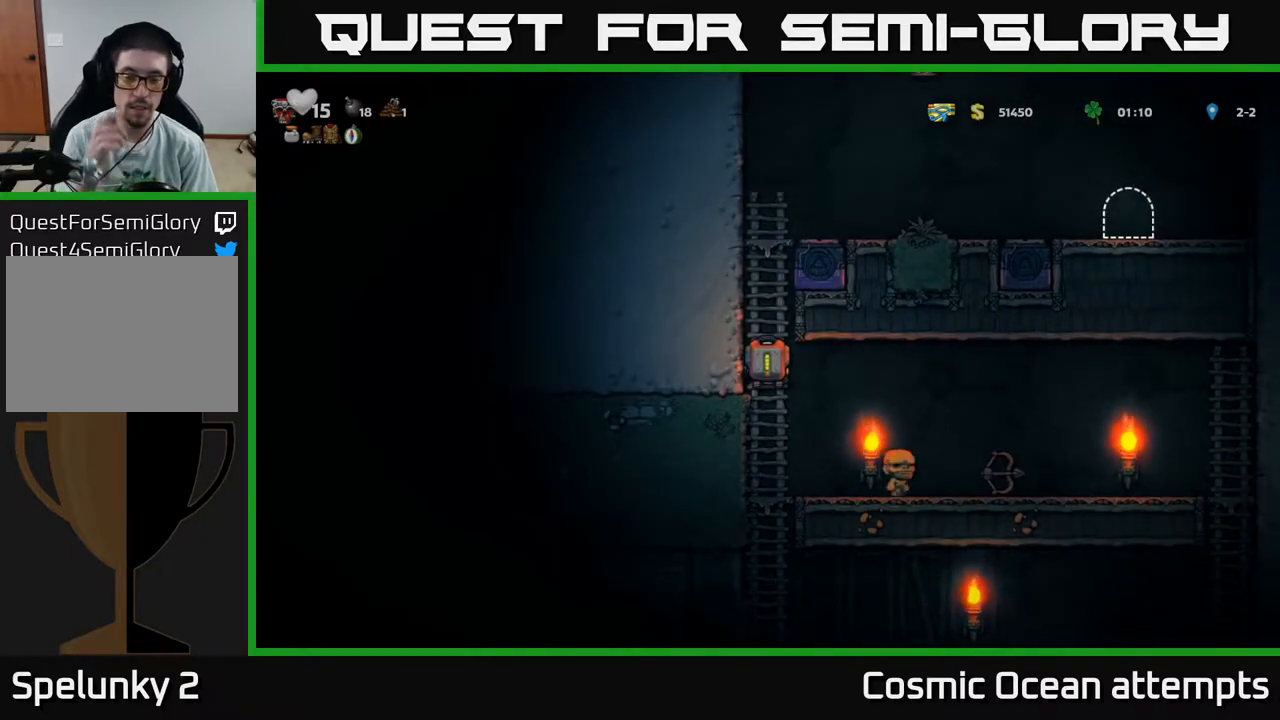
{"buttons": [], "right_stick": "center", "events": []}
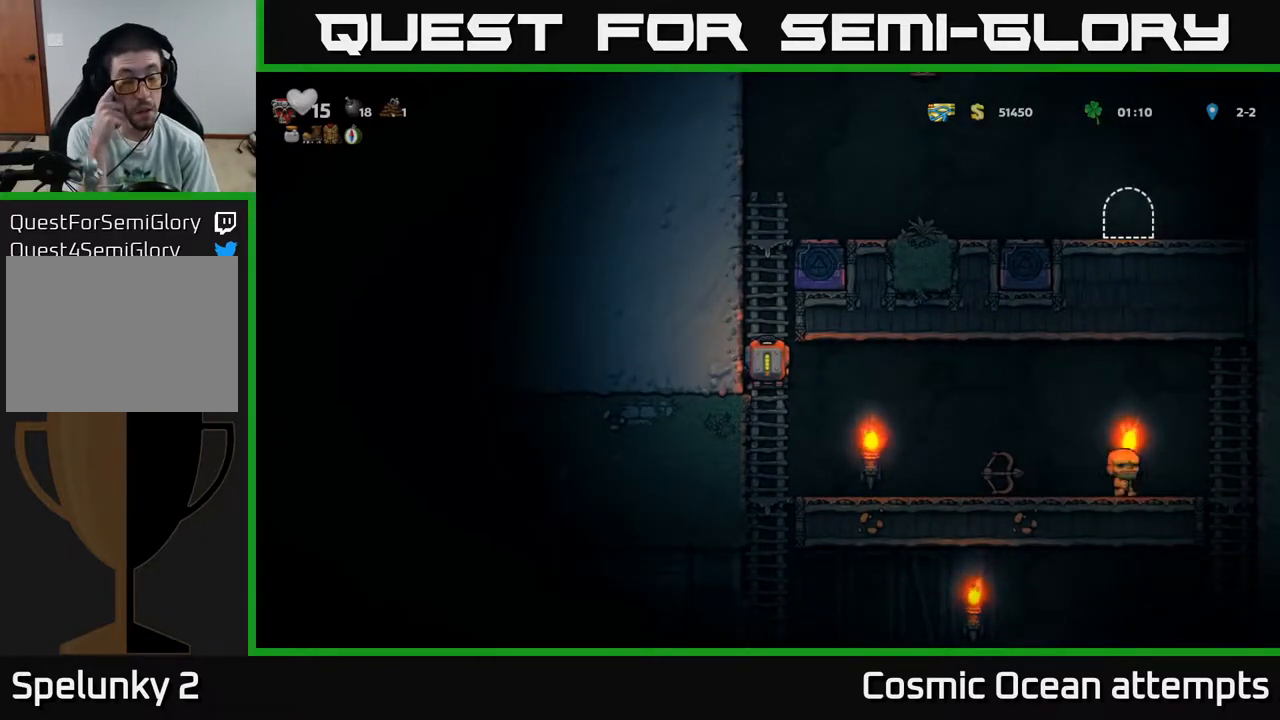
{"buttons": [], "right_stick": "center", "events": []}
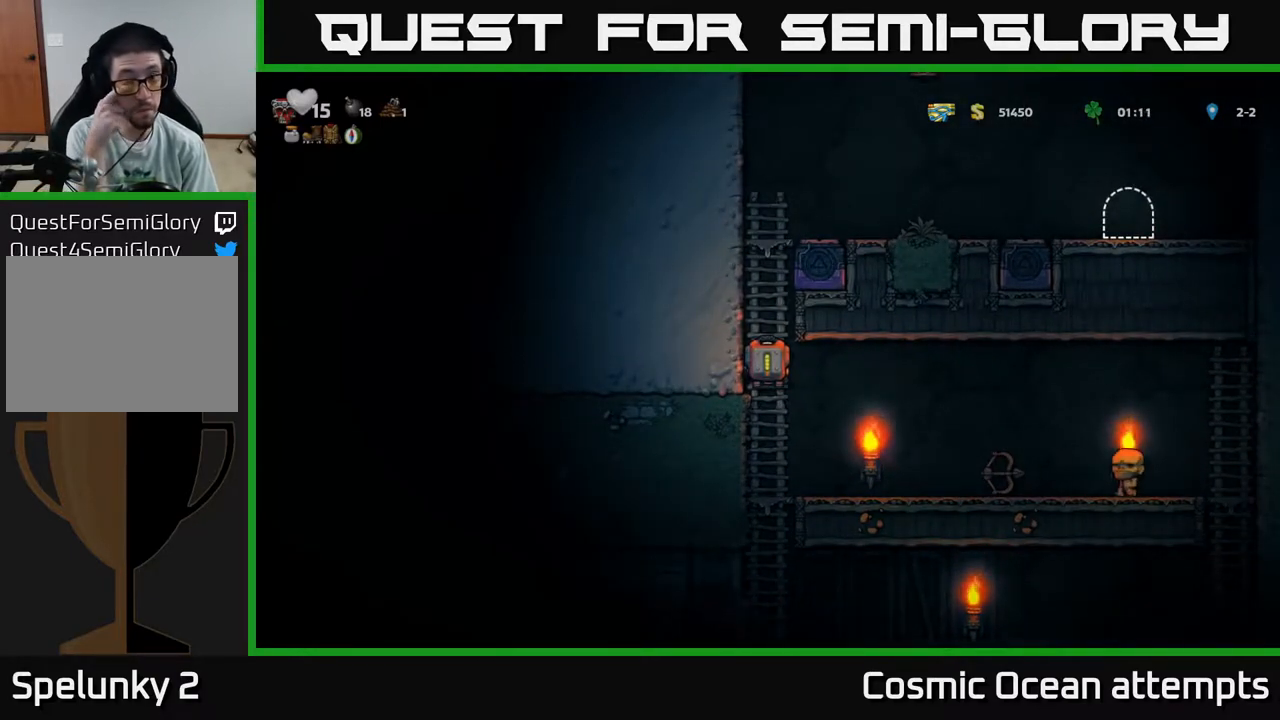
{"buttons": [], "right_stick": "center", "events": []}
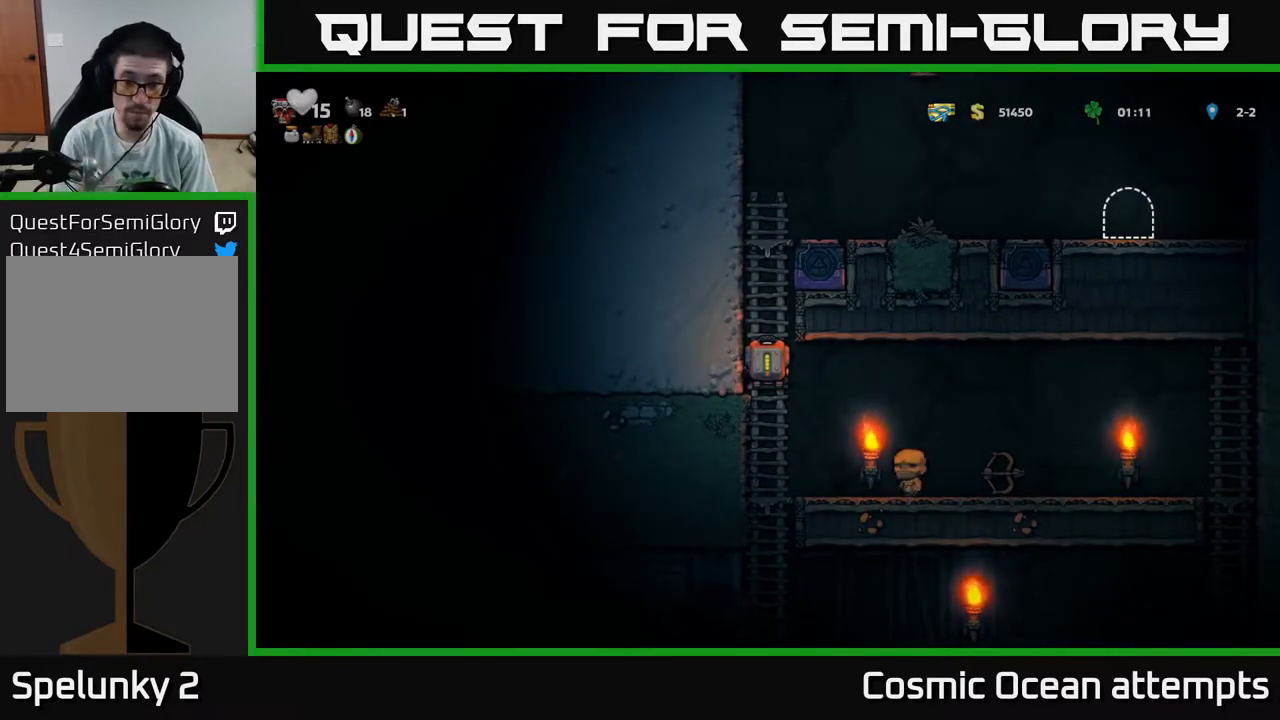
{"buttons": [], "right_stick": "center", "events": []}
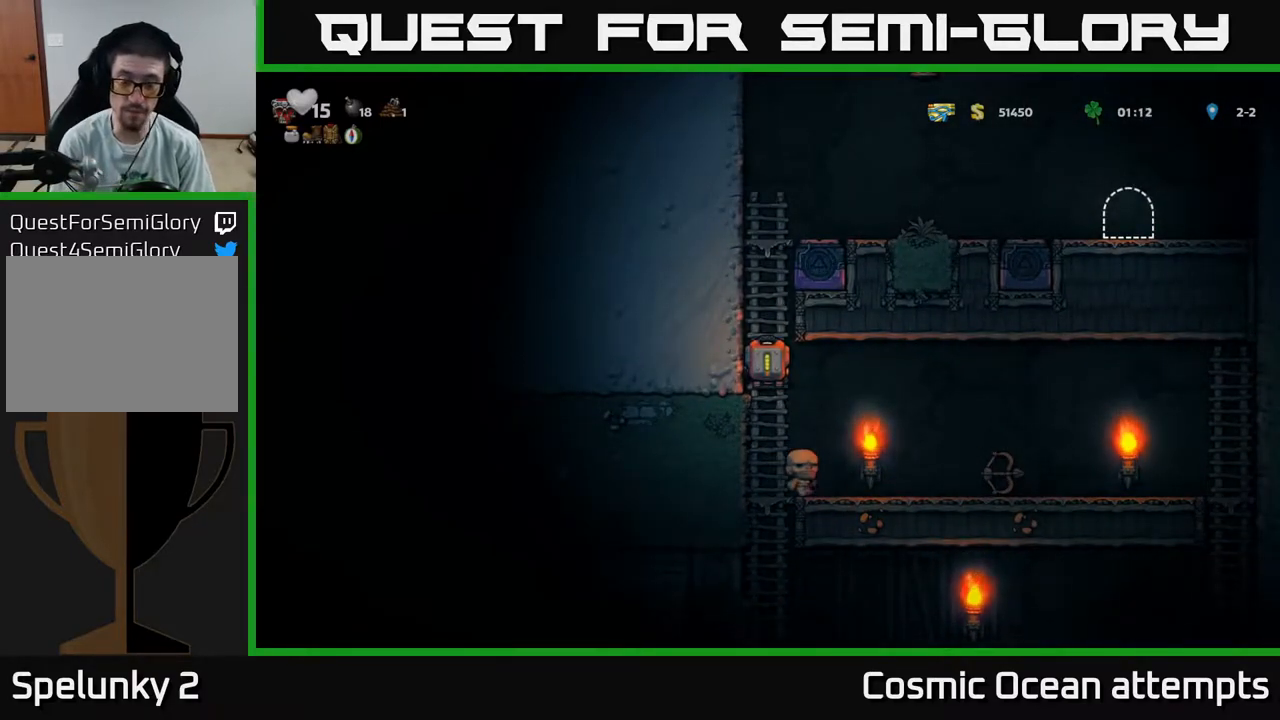
{"buttons": [], "right_stick": "center", "events": []}
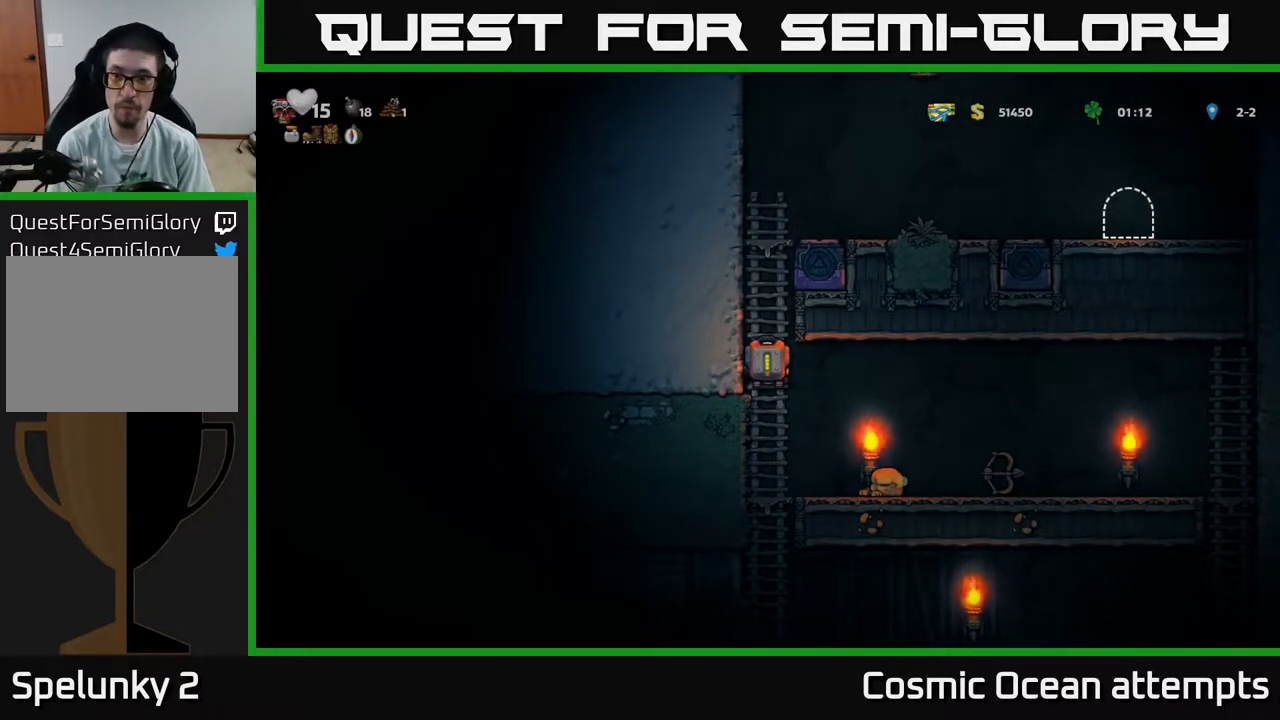
{"buttons": [], "right_stick": "center", "events": []}
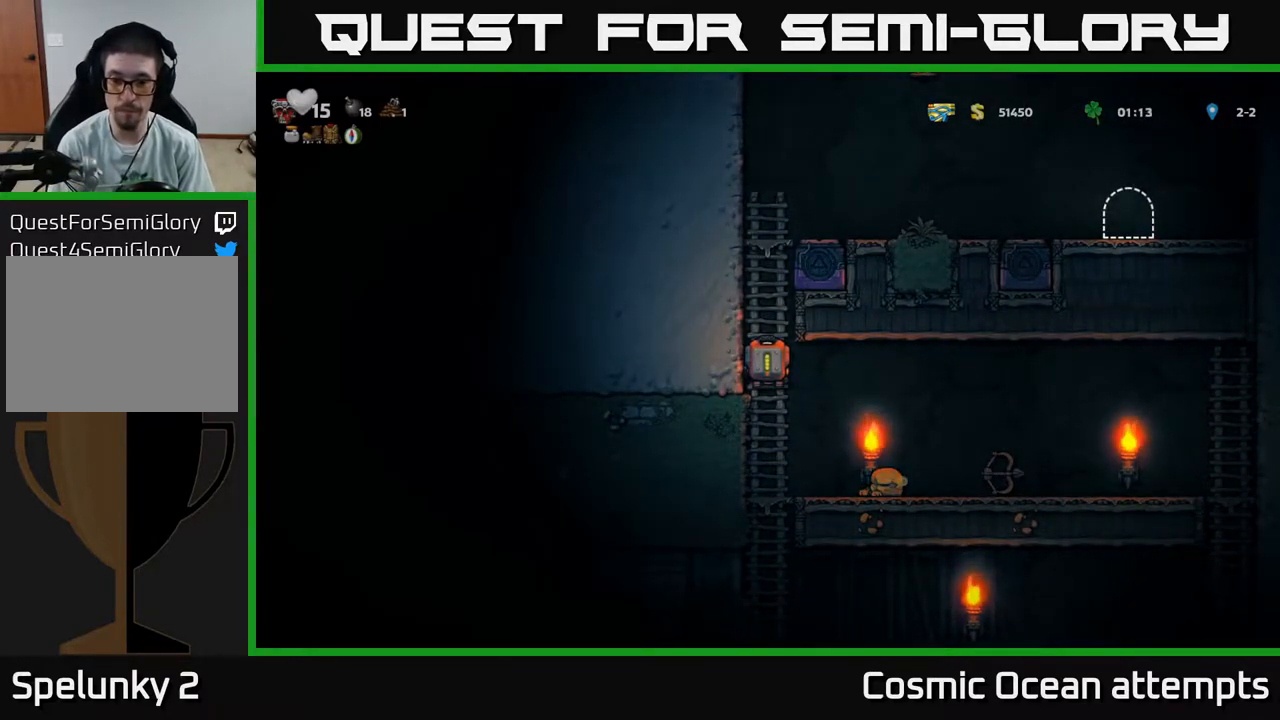
{"buttons": [], "right_stick": "center", "events": []}
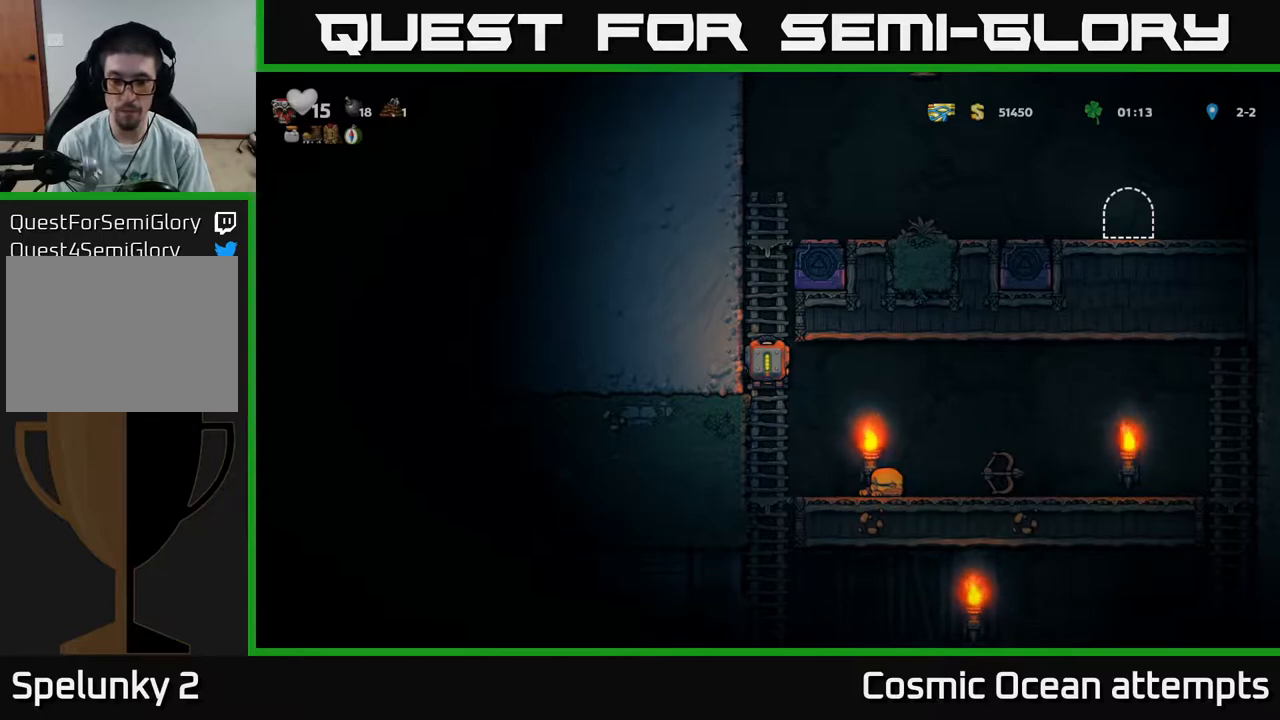
{"buttons": ["DPAD_RIGHT"], "right_stick": "center", "events": [[67, "DPAD_DOWN", "down"], [133, "A", "down"], [183, "DPAD_RIGHT", "down"], [217, "A", "up"], [217, "DPAD_DOWN", "up"]]}
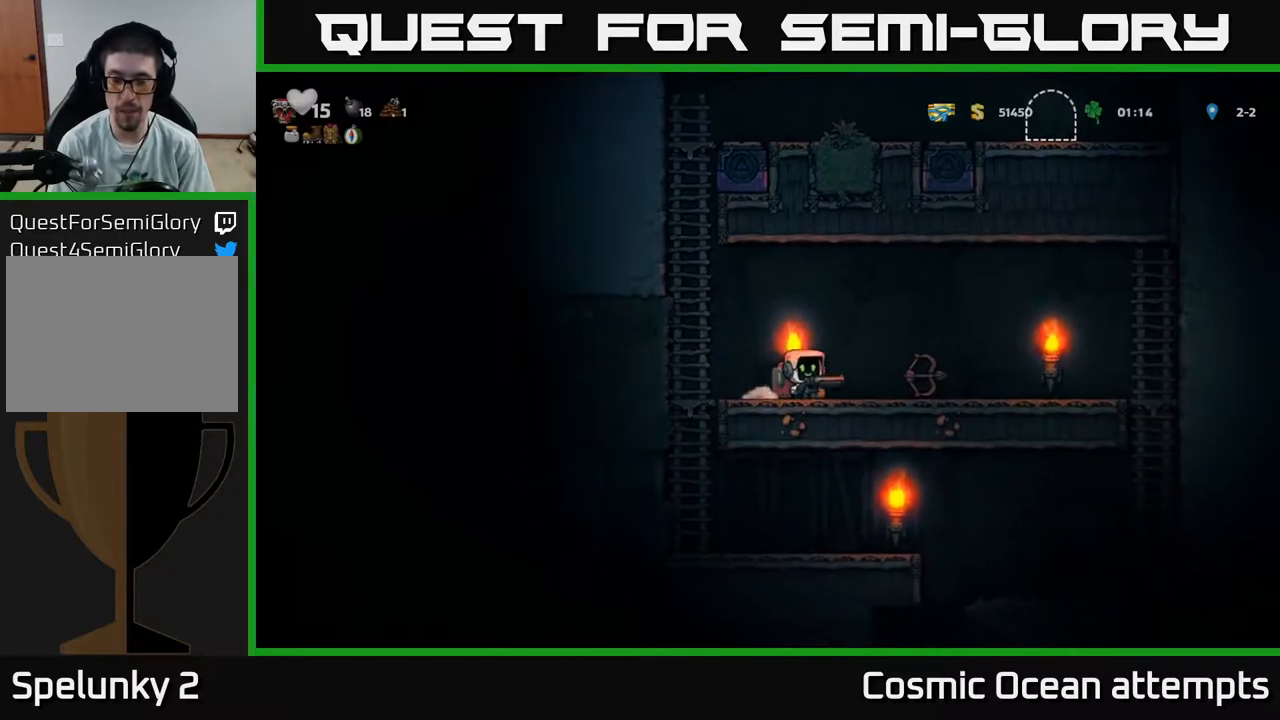
{"buttons": [], "right_stick": "center", "events": [[483, "DPAD_RIGHT", "up"]]}
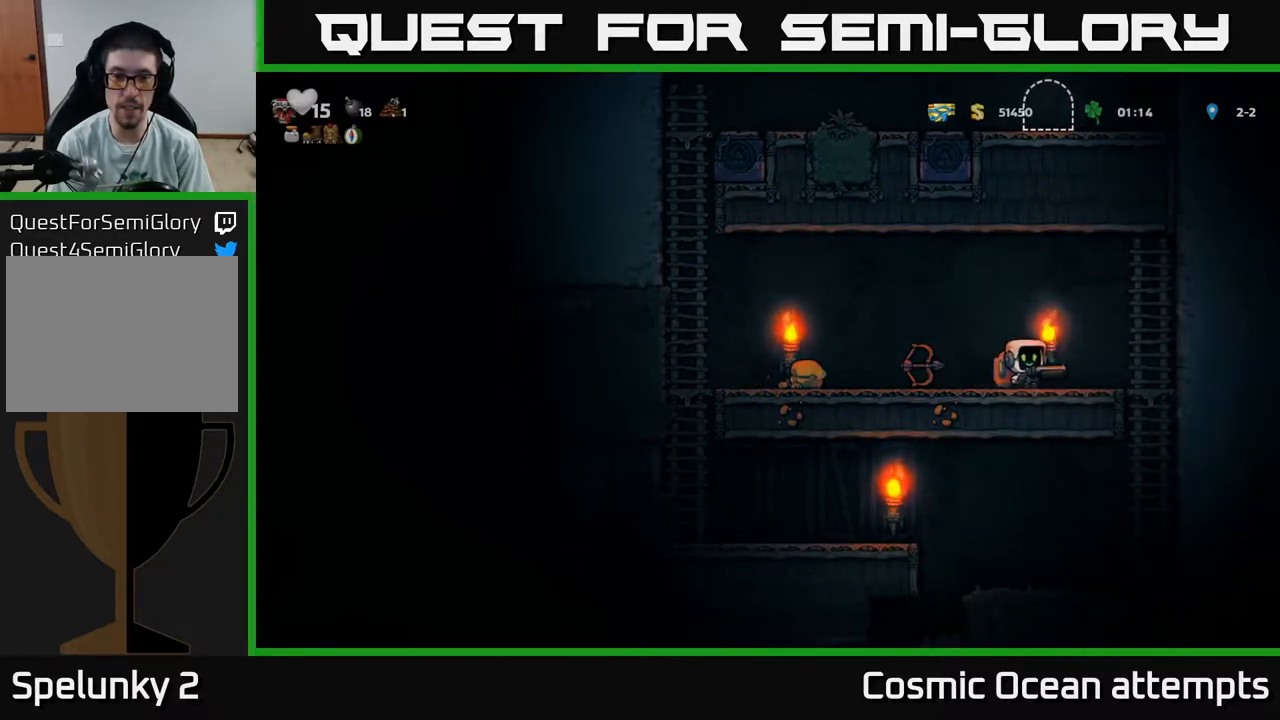
{"buttons": ["DPAD_LEFT"], "right_stick": "center", "events": [[50, "DPAD_LEFT", "down"], [167, "DPAD_LEFT", "up"], [450, "DPAD_LEFT", "down"]]}
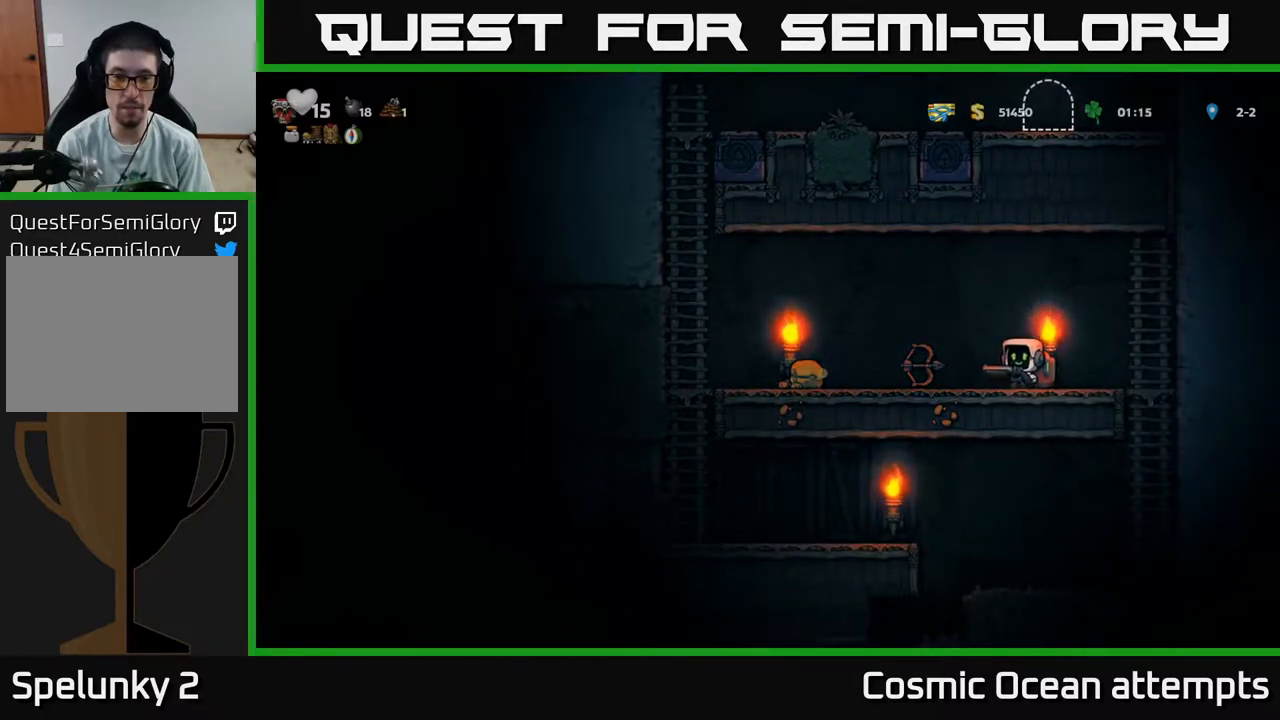
{"buttons": ["DPAD_DOWN", "DPAD_RIGHT"], "right_stick": "center", "events": [[150, "DPAD_LEFT", "up"], [383, "DPAD_RIGHT", "down"], [483, "DPAD_DOWN", "down"]]}
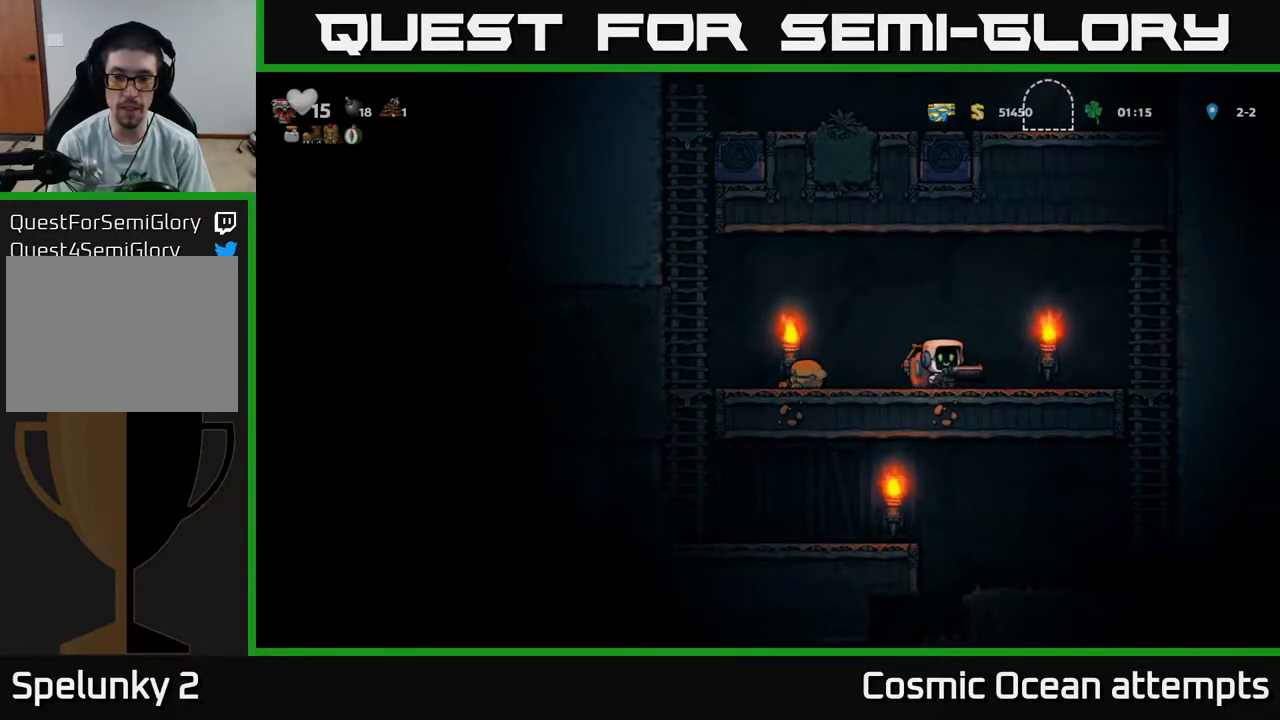
{"buttons": ["DPAD_LEFT"], "right_stick": "center", "events": [[17, "DPAD_RIGHT", "up"], [50, "X", "down"], [117, "X", "up"], [133, "DPAD_DOWN", "up"], [167, "DPAD_LEFT", "down"], [300, "DPAD_DOWN", "down"], [300, "DPAD_LEFT", "up"], [350, "DPAD_RIGHT", "down"], [367, "X", "down"], [433, "DPAD_DOWN", "up"], [433, "DPAD_RIGHT", "up"], [450, "X", "up"], [467, "DPAD_LEFT", "down"]]}
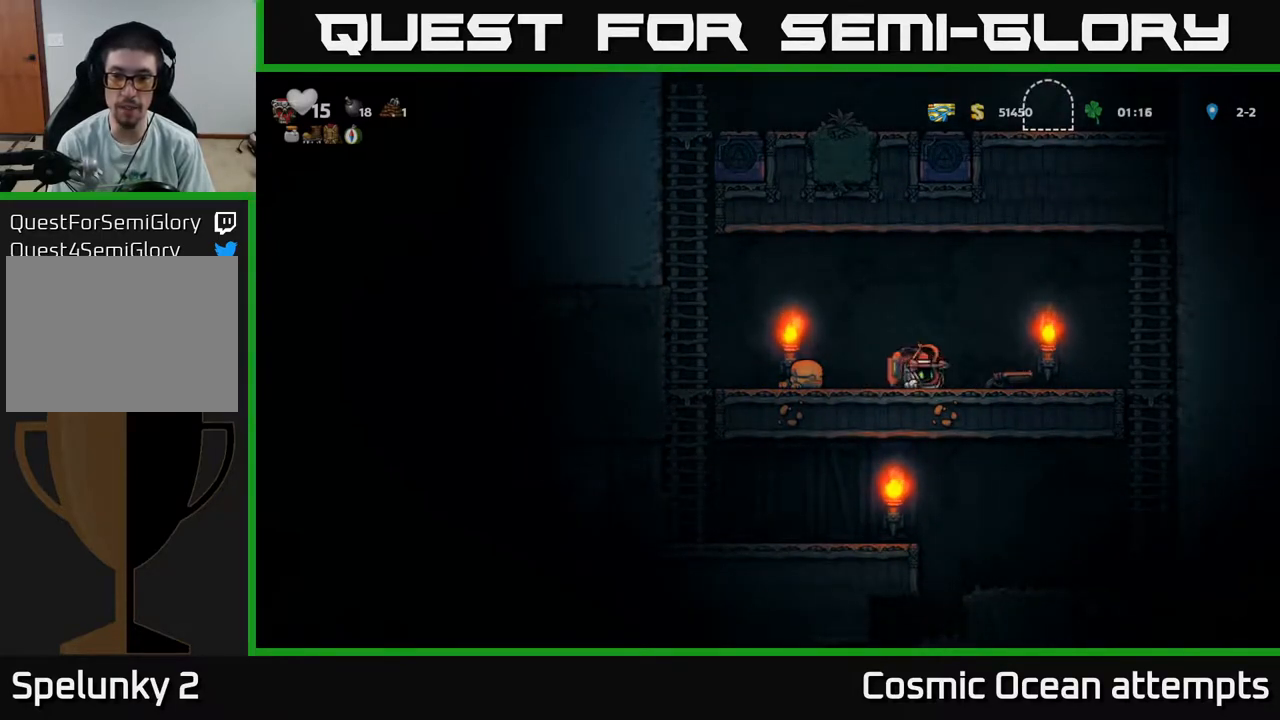
{"buttons": [], "right_stick": "center", "events": [[83, "DPAD_LEFT", "up"], [117, "DPAD_RIGHT", "down"], [300, "DPAD_RIGHT", "up"]]}
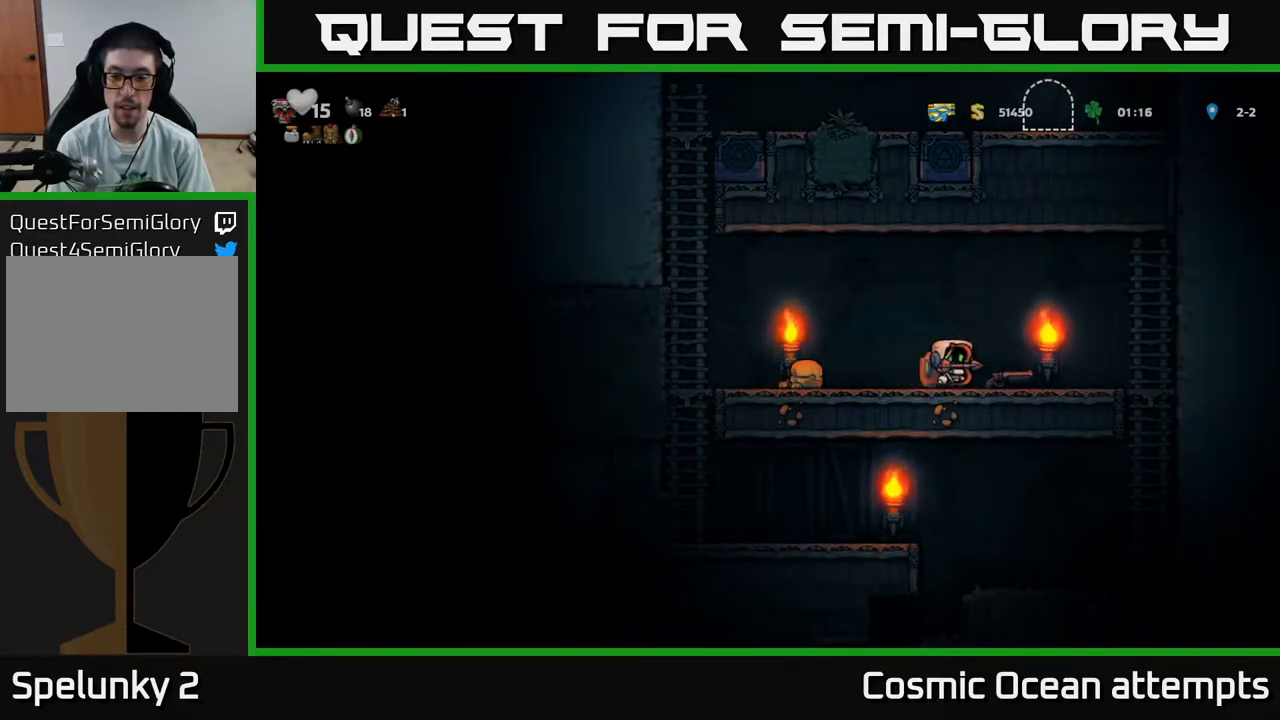
{"buttons": ["DPAD_DOWN"], "right_stick": "center", "events": [[233, "DPAD_RIGHT", "down"], [467, "DPAD_DOWN", "down"], [500, "DPAD_RIGHT", "up"]]}
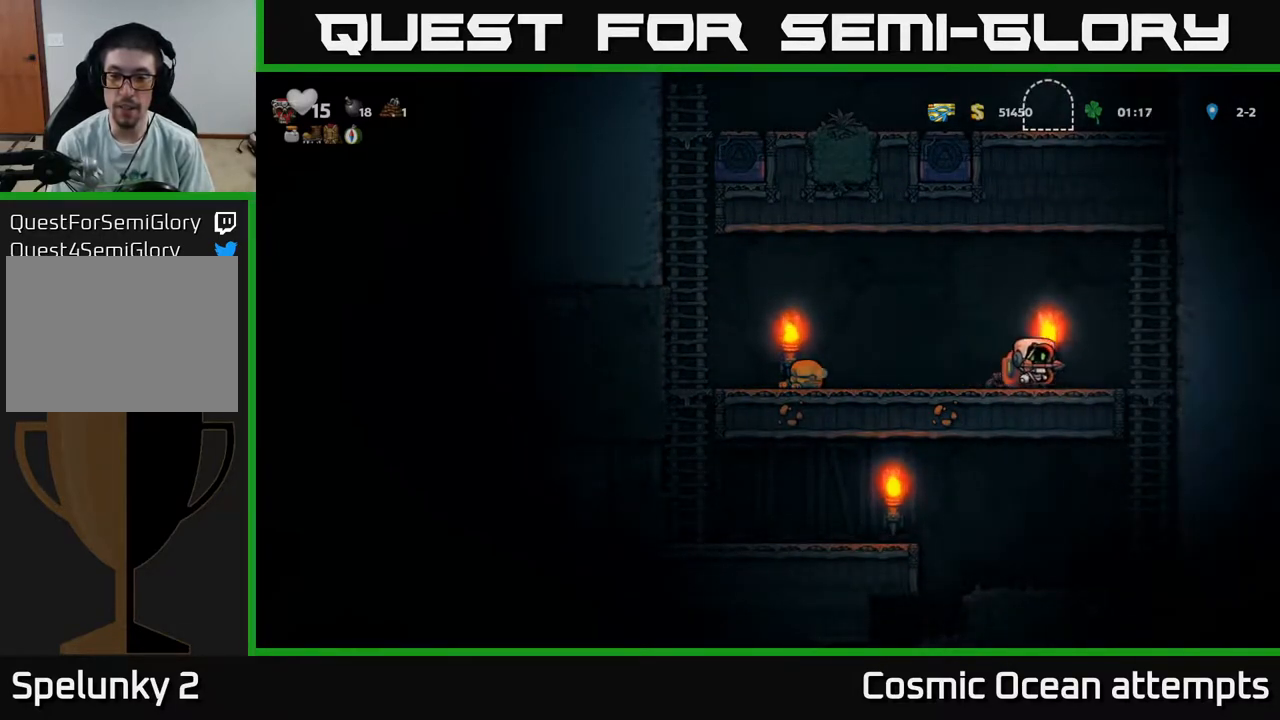
{"buttons": ["DPAD_LEFT"], "right_stick": "center", "events": [[17, "X", "down"], [117, "DPAD_DOWN", "up"], [133, "X", "up"], [150, "DPAD_LEFT", "down"], [233, "DPAD_DOWN", "down"], [250, "DPAD_LEFT", "up"], [317, "X", "down"], [400, "DPAD_DOWN", "up"], [400, "DPAD_LEFT", "down"], [417, "X", "up"]]}
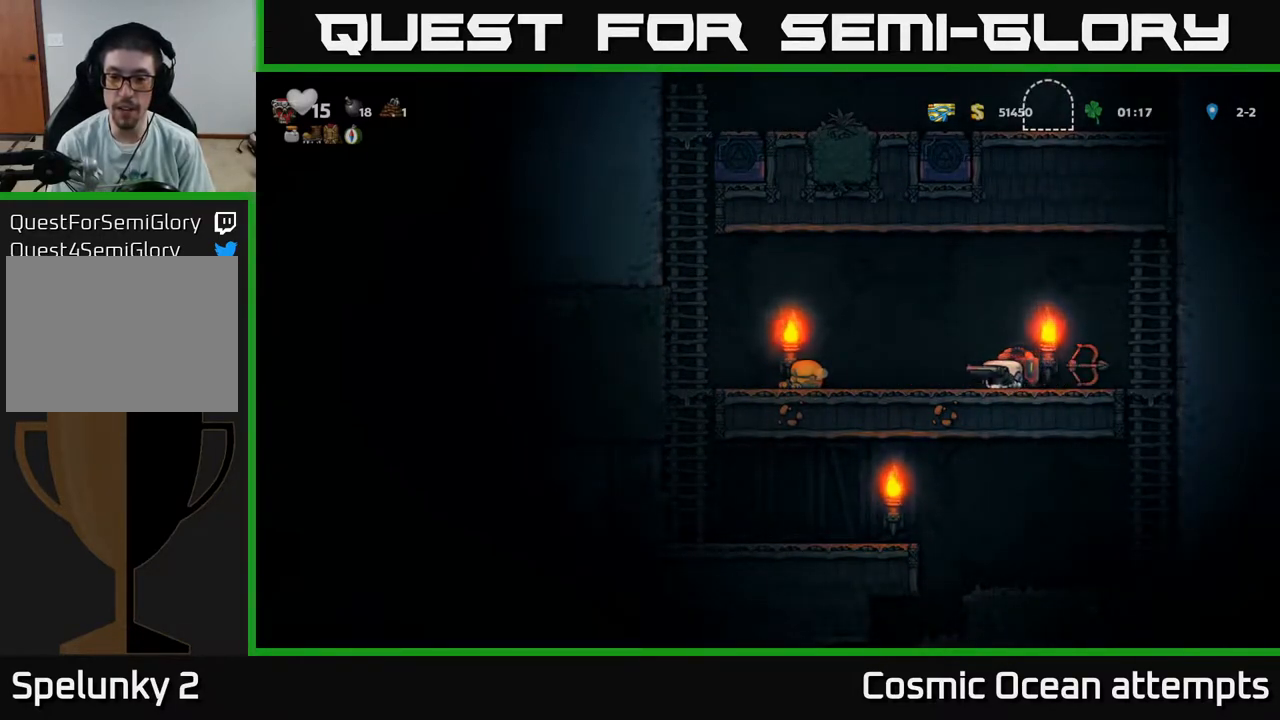
{"buttons": ["DPAD_RIGHT"], "right_stick": "center", "events": [[317, "DPAD_DOWN", "down"], [333, "DPAD_LEFT", "up"], [367, "DPAD_RIGHT", "down"], [367, "X", "down"], [467, "DPAD_DOWN", "up"], [467, "X", "up"]]}
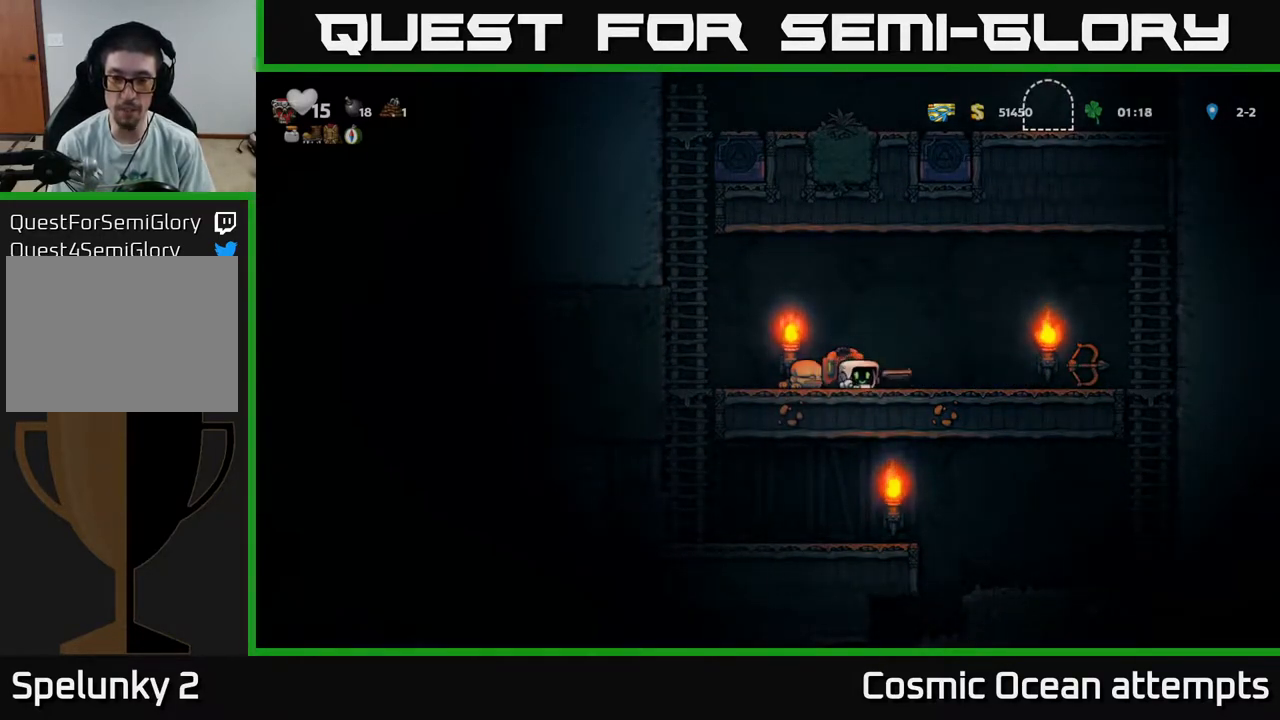
{"buttons": ["DPAD_DOWN", "DPAD_RIGHT"], "right_stick": "center", "events": [[500, "DPAD_DOWN", "down"]]}
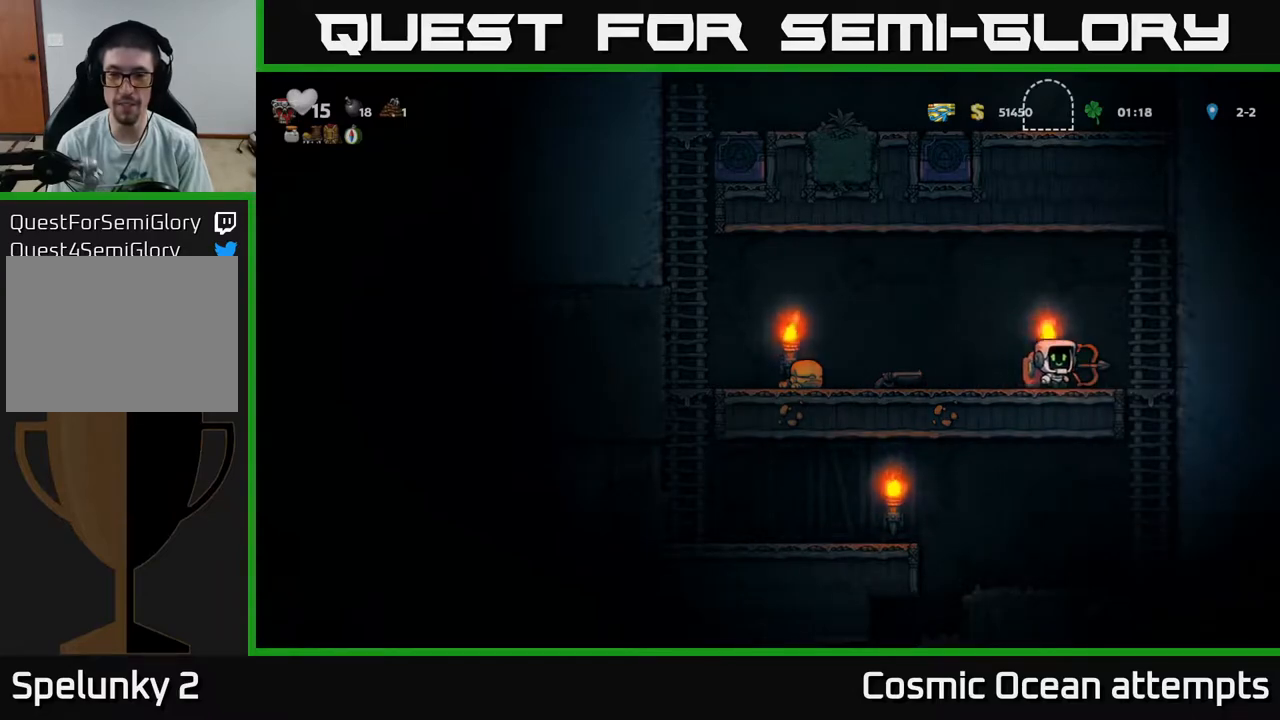
{"buttons": ["DPAD_LEFT"], "right_stick": "center", "events": [[17, "DPAD_RIGHT", "up"], [83, "X", "down"], [133, "DPAD_DOWN", "up"], [133, "DPAD_LEFT", "down"], [183, "X", "up"]]}
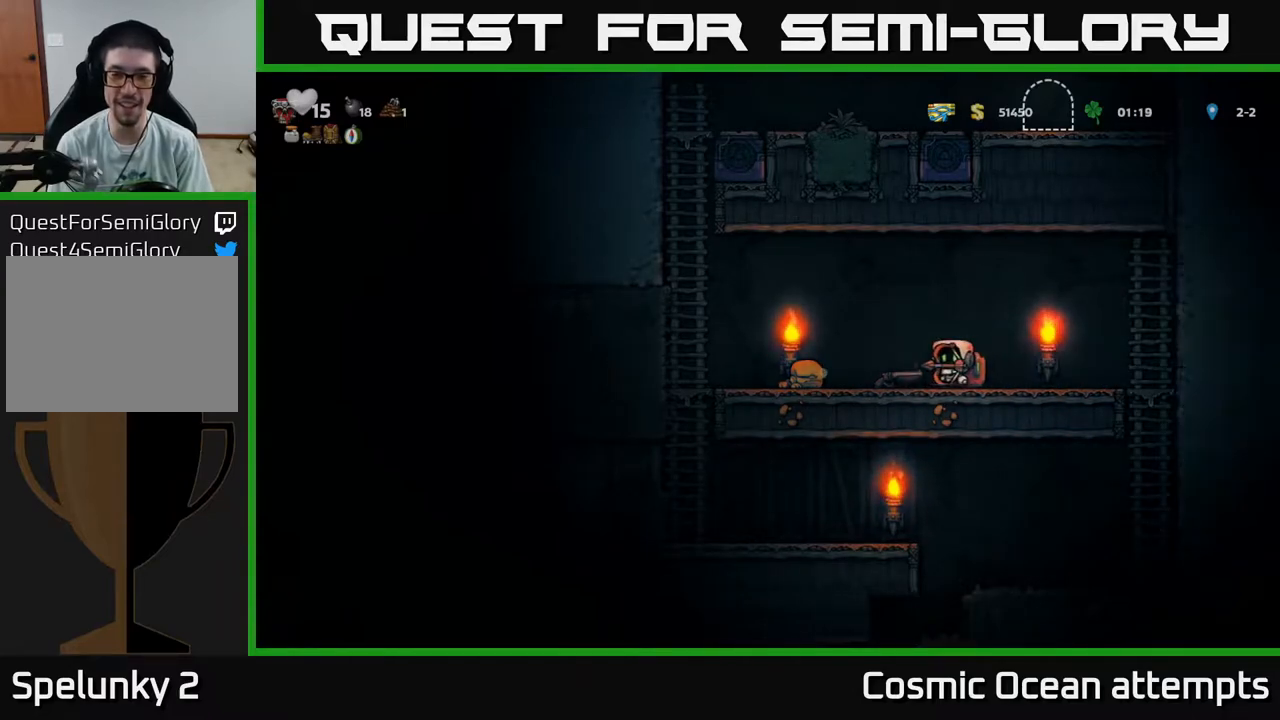
{"buttons": ["A", "DPAD_LEFT"], "right_stick": "center", "events": [[317, "A", "down"]]}
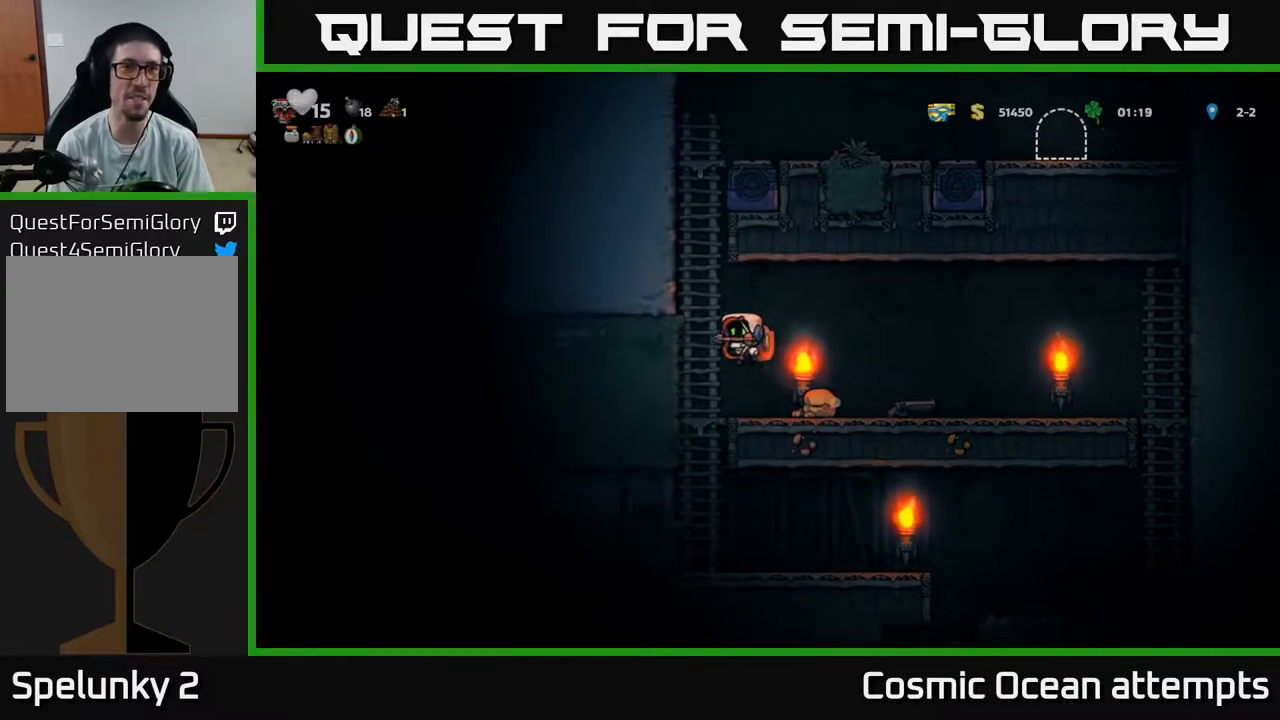
{"buttons": ["DPAD_UP"], "right_stick": "center", "events": [[50, "A", "up"], [67, "DPAD_UP", "down"], [100, "DPAD_LEFT", "up"], [133, "A", "down"], [350, "A", "up"]]}